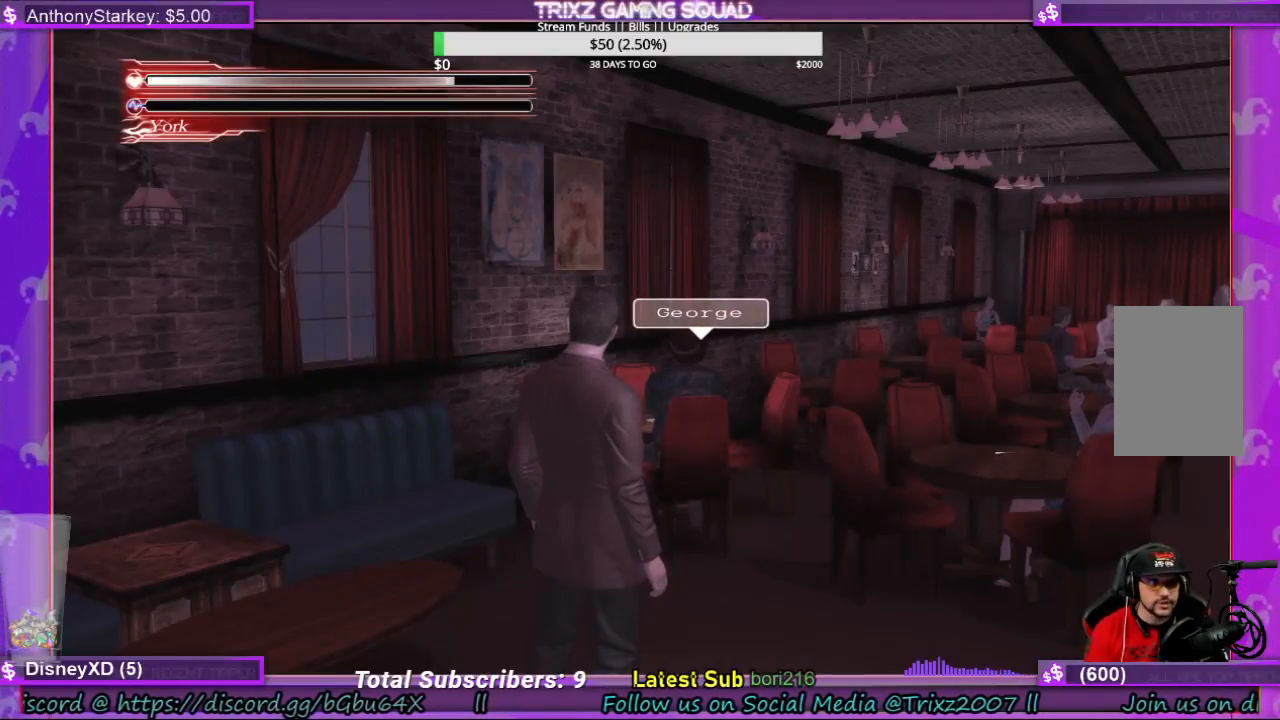
Gameplay with keyboard and mouse; each line is a JSON object with the keys and mouse buttons held at the frame after it. "events" lists presses ("down") and releases ("up") of "a", "ctrl", "d", "e", "f", "q", "r", "s", "shift", "space", "tab", "w", "mouse_left", "mouse_wheel", "mouse_right" and "mouse_mb4" between this image and that frame as [ms after this image, input, new state], when the widget could be followed in between. "mouse_left", "mouse_wheel", "mouse_right", "mouse_mb4" = the "left", "wheel", "right", "mb4" buttons of the "mouse" list. No other keys are recorded. "wheel" means that the mouse wheel is clicked or scrolled. Mouse movement is not recorded.
{"keys": ["w"], "mouse": [], "events": [[34, "w", "down"]]}
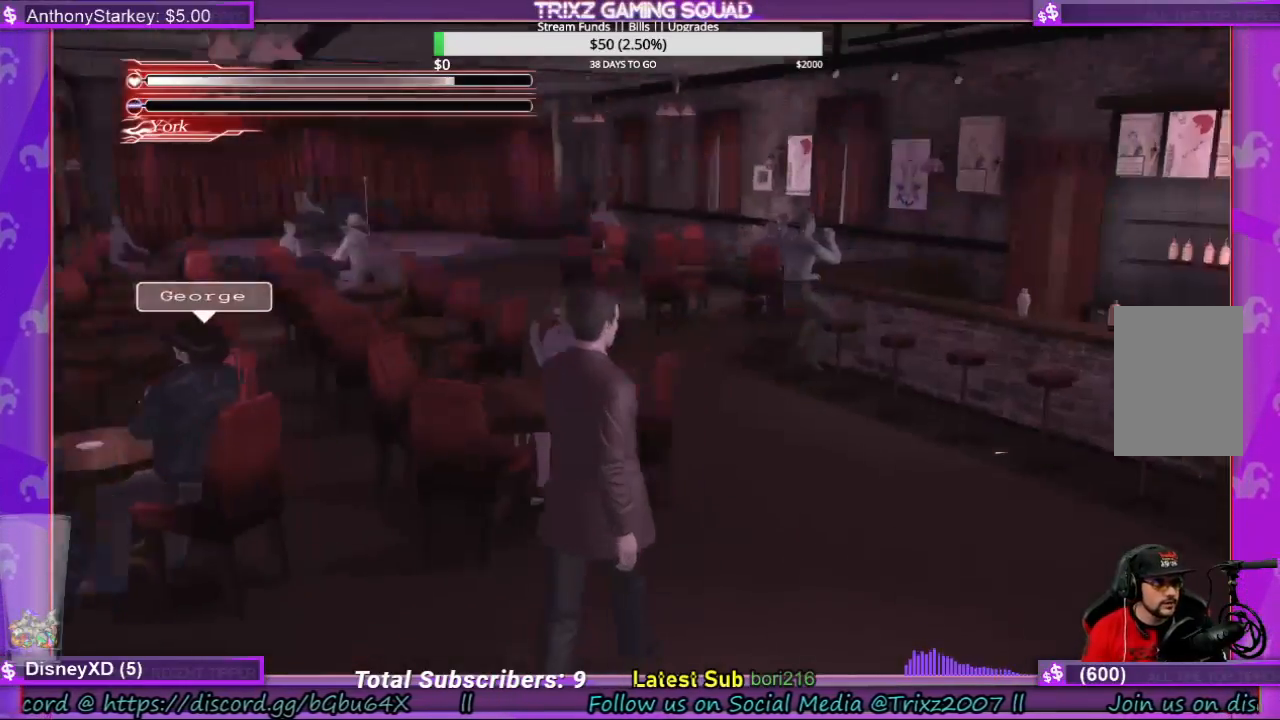
{"keys": ["w"], "mouse": [], "events": [[100, "w", "up"], [300, "w", "down"]]}
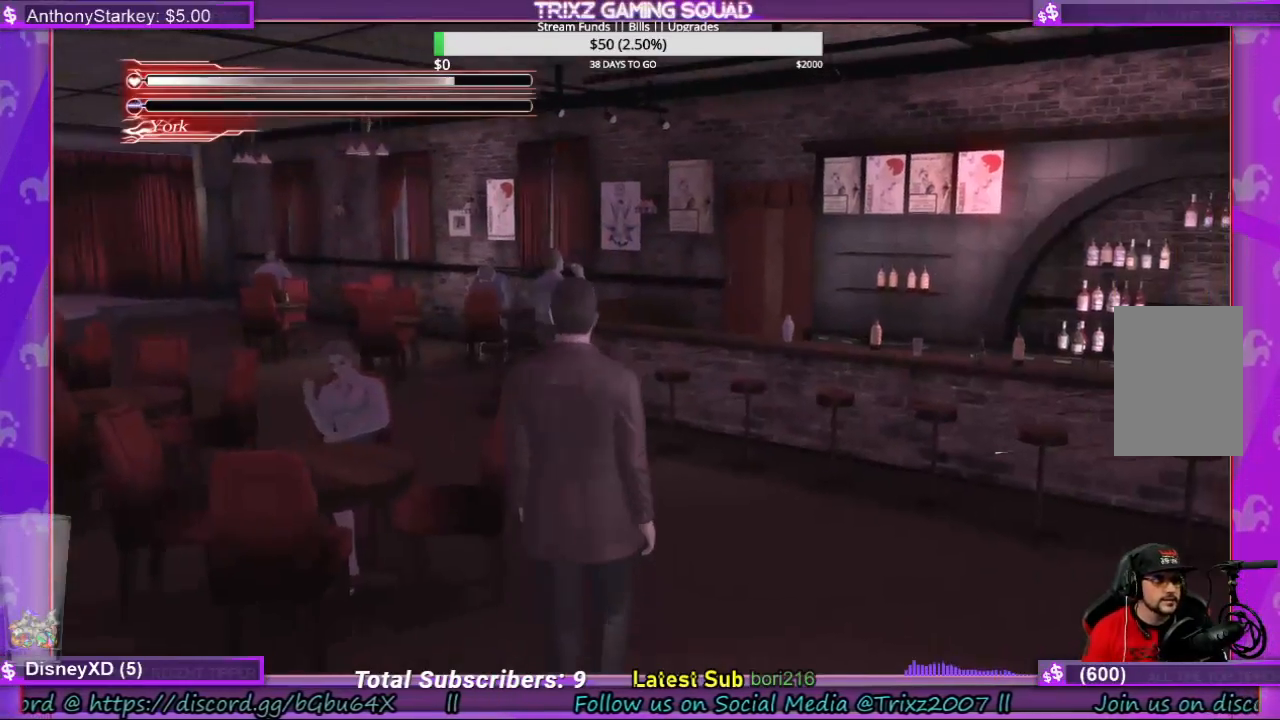
{"keys": ["d", "shift", "w"], "mouse": [], "events": [[200, "d", "down"], [400, "shift", "down"]]}
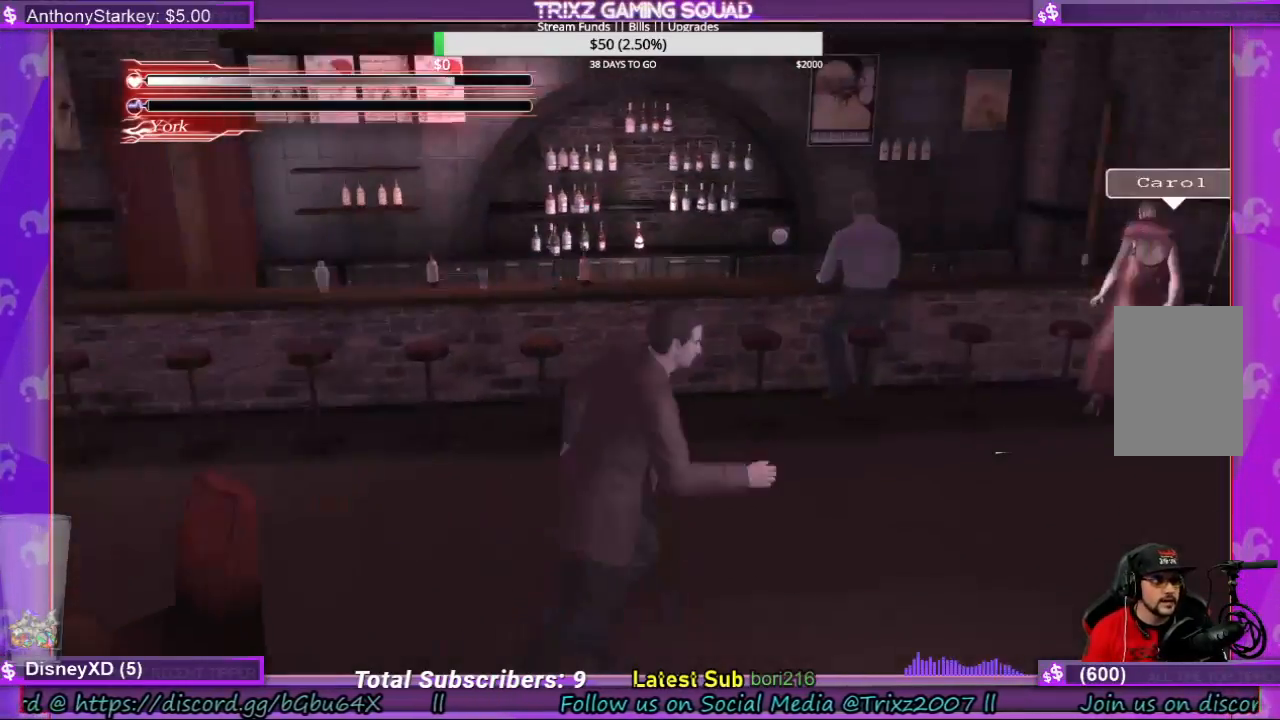
{"keys": ["d", "shift", "w"], "mouse": [], "events": []}
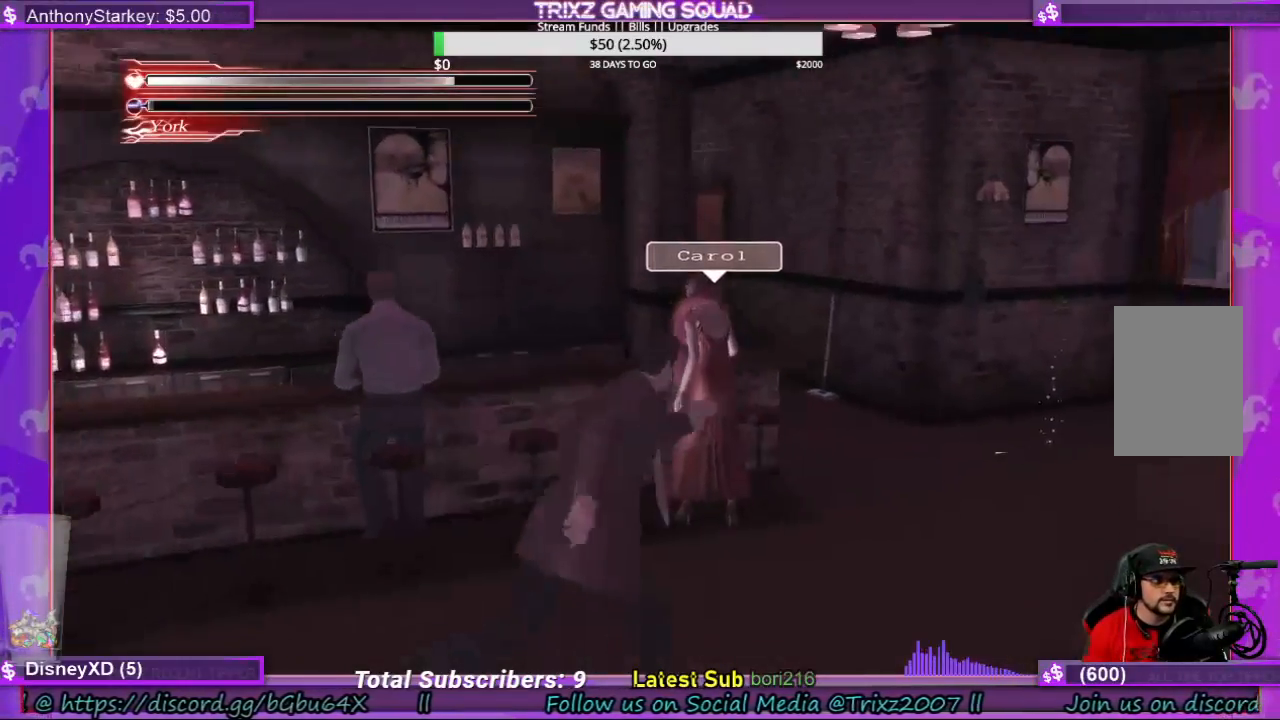
{"keys": [], "mouse": [], "events": [[100, "w", "up"], [134, "d", "up"], [134, "shift", "up"]]}
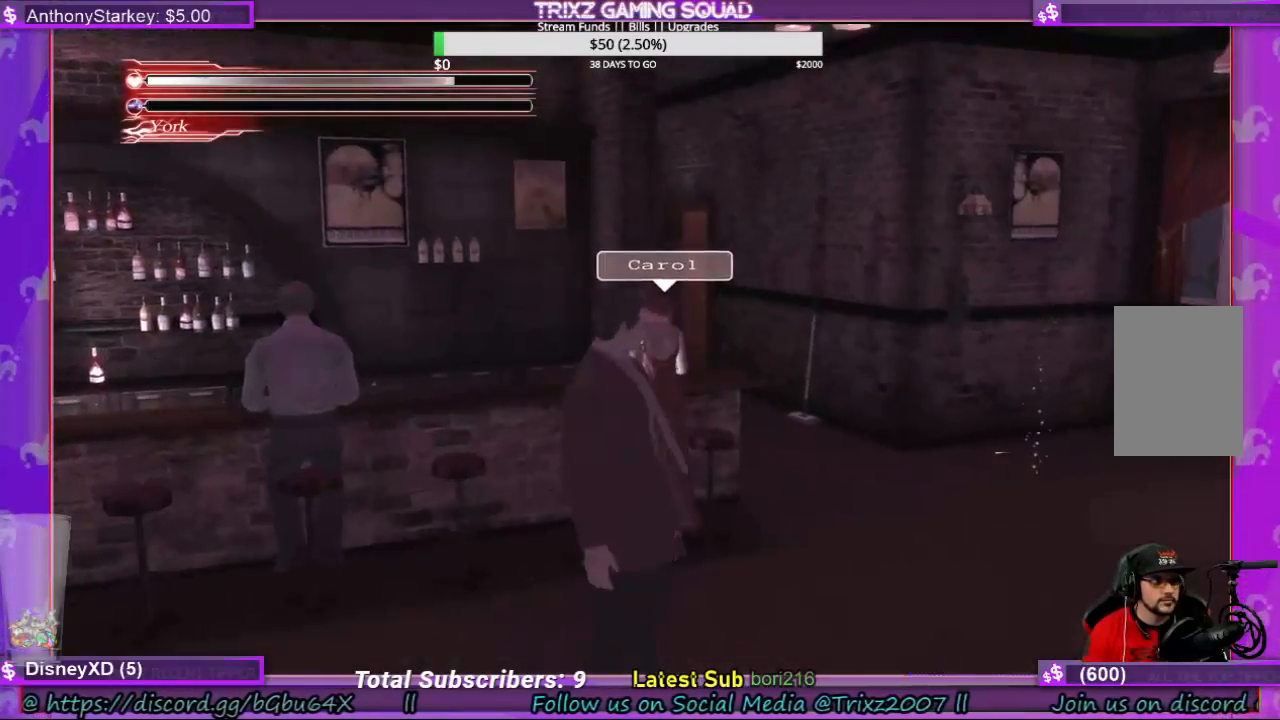
{"keys": ["d"], "mouse": [], "events": [[267, "d", "down"]]}
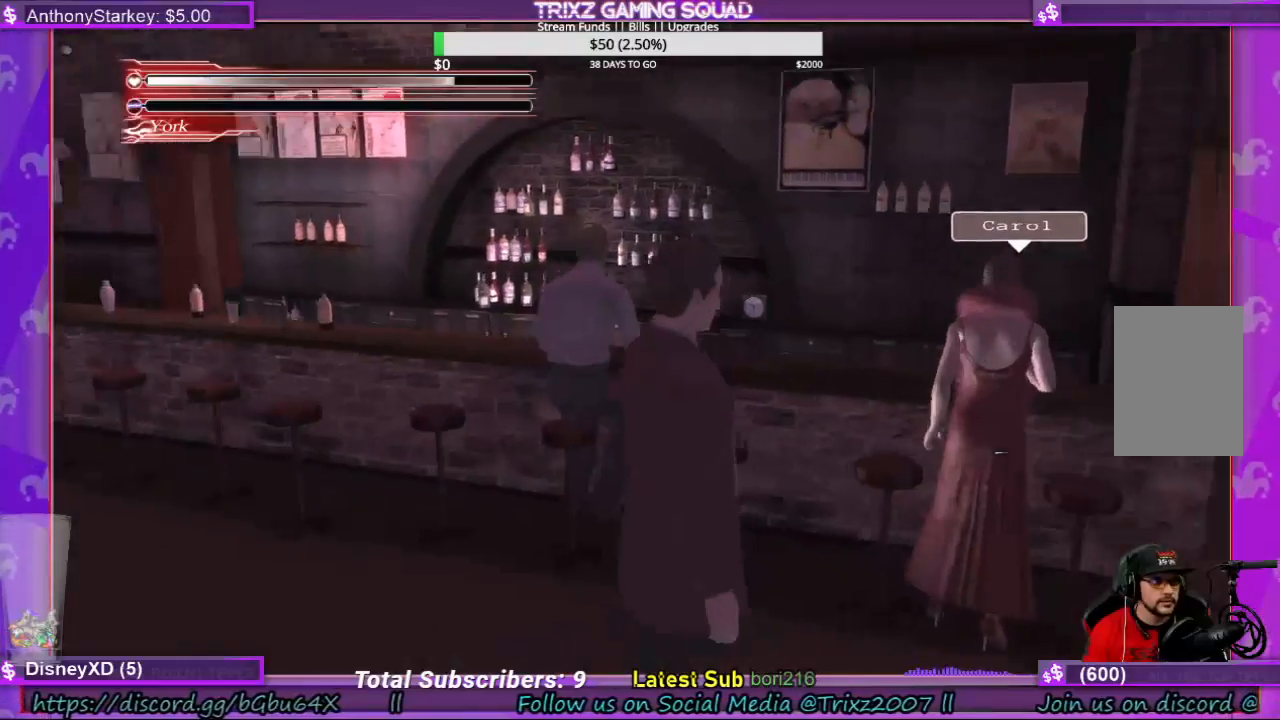
{"keys": ["d", "w"], "mouse": [], "events": [[367, "w", "down"]]}
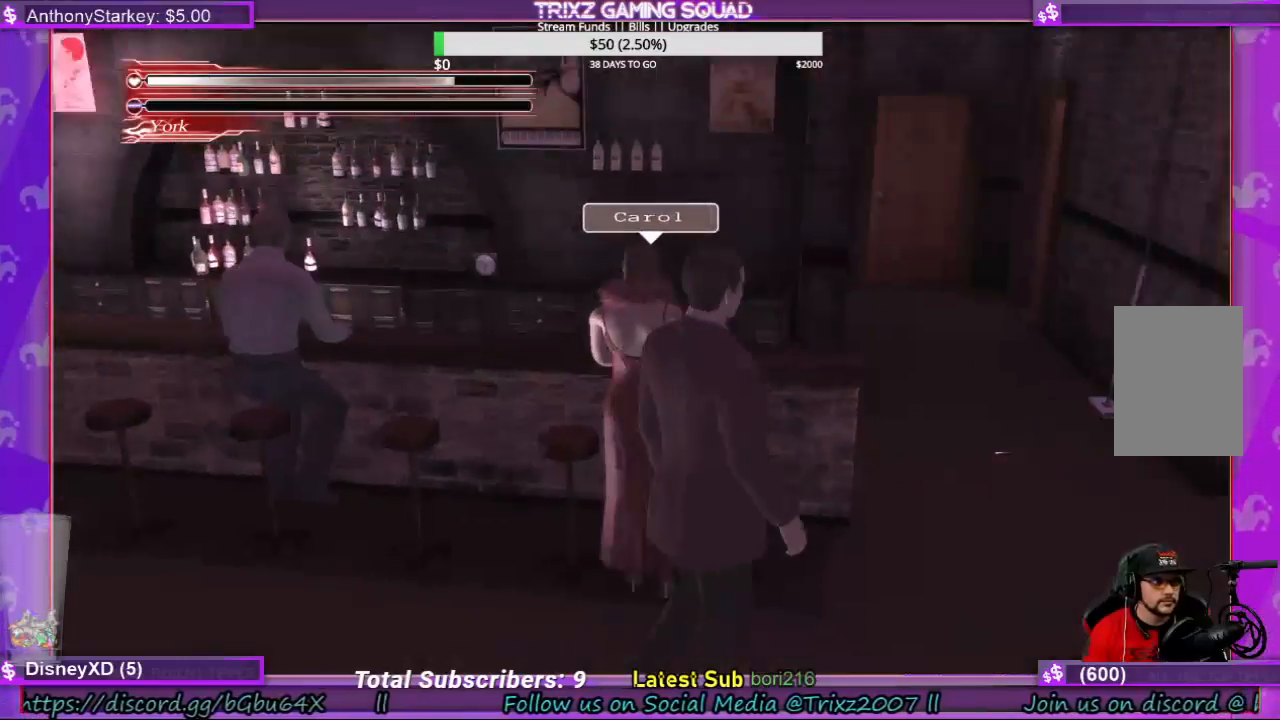
{"keys": ["d", "w"], "mouse": [], "events": []}
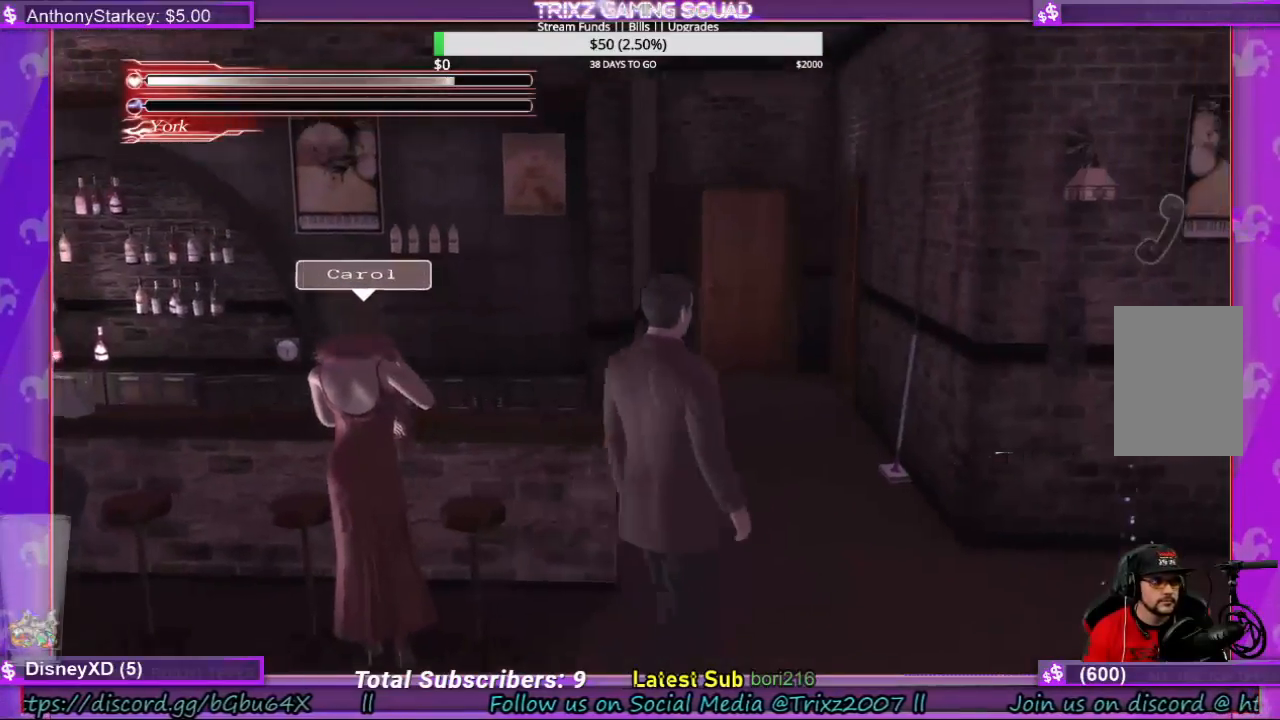
{"keys": ["shift", "w"], "mouse": [], "events": [[300, "d", "up"], [300, "shift", "down"]]}
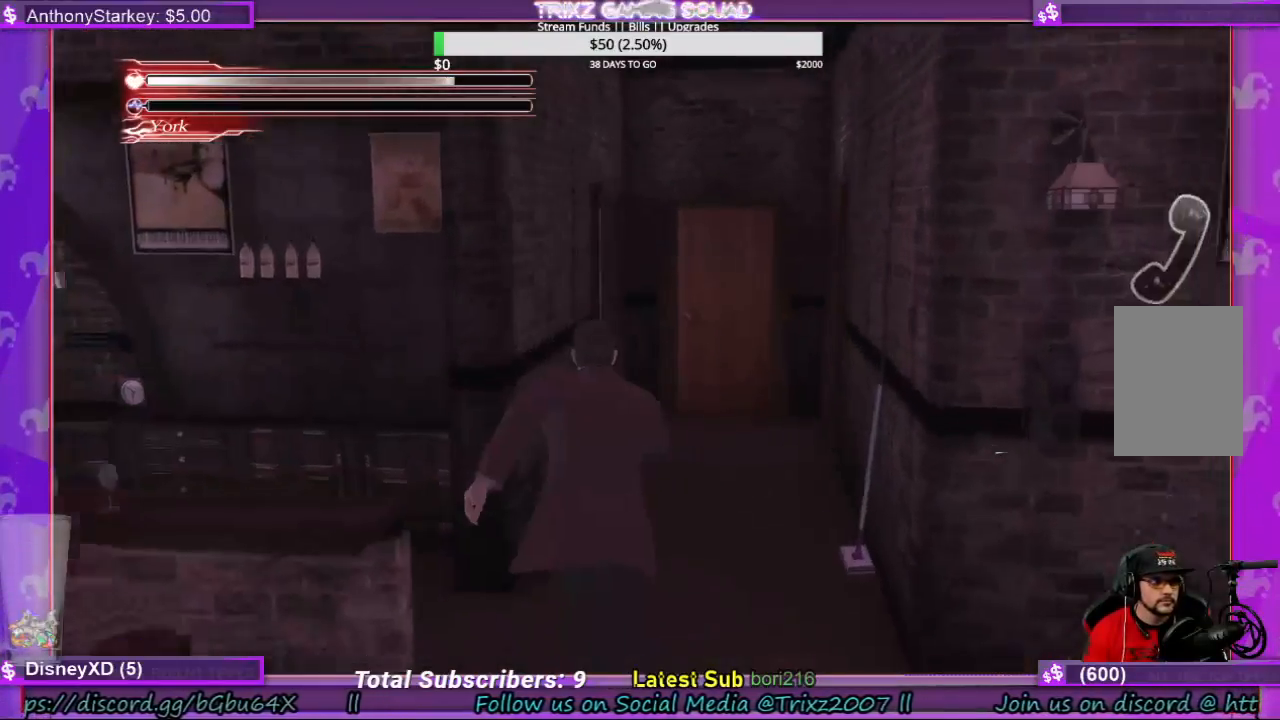
{"keys": ["shift", "w"], "mouse": [], "events": []}
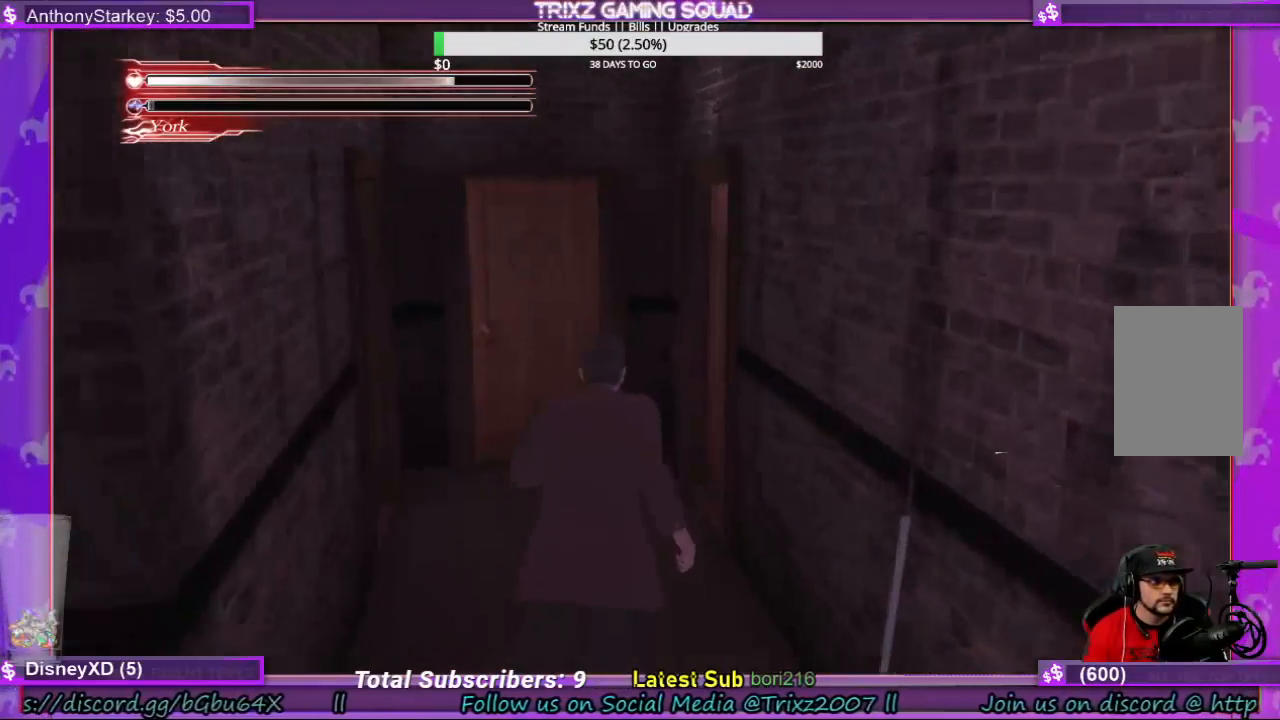
{"keys": ["a", "shift", "w"], "mouse": [], "events": [[267, "a", "down"]]}
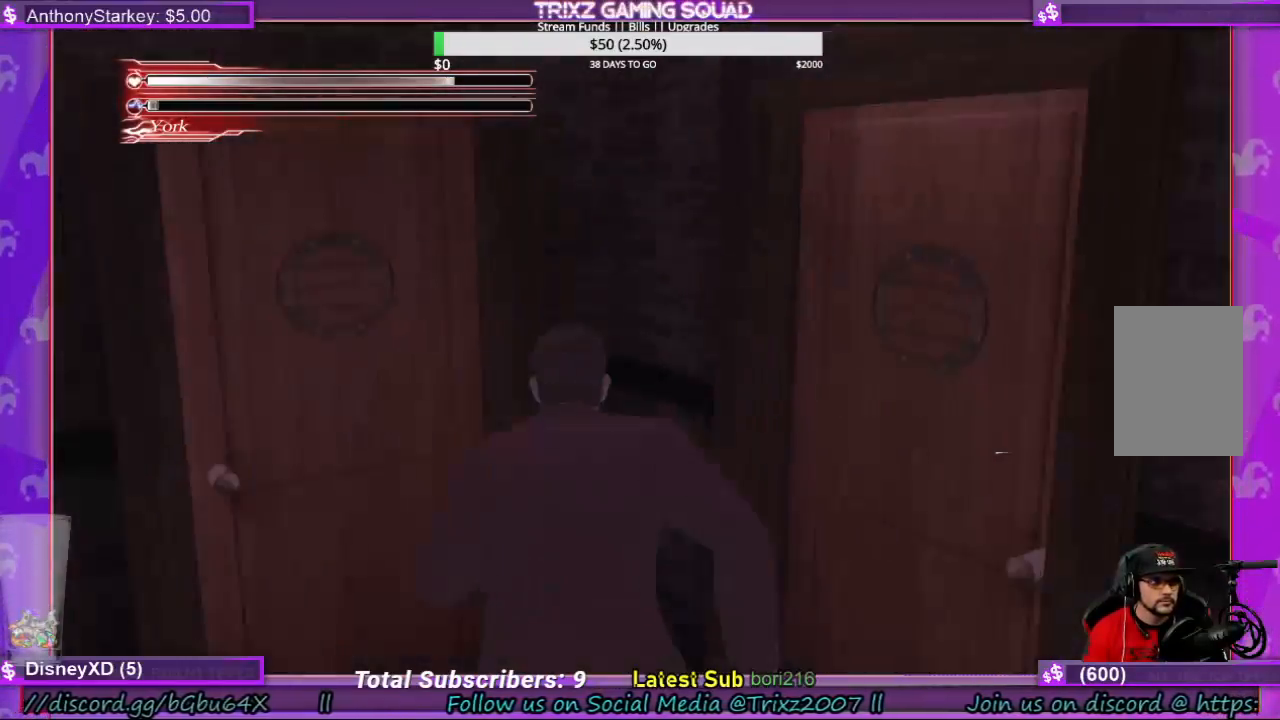
{"keys": ["w"], "mouse": [], "events": [[67, "a", "up"], [134, "shift", "up"], [200, "w", "up"], [334, "w", "down"]]}
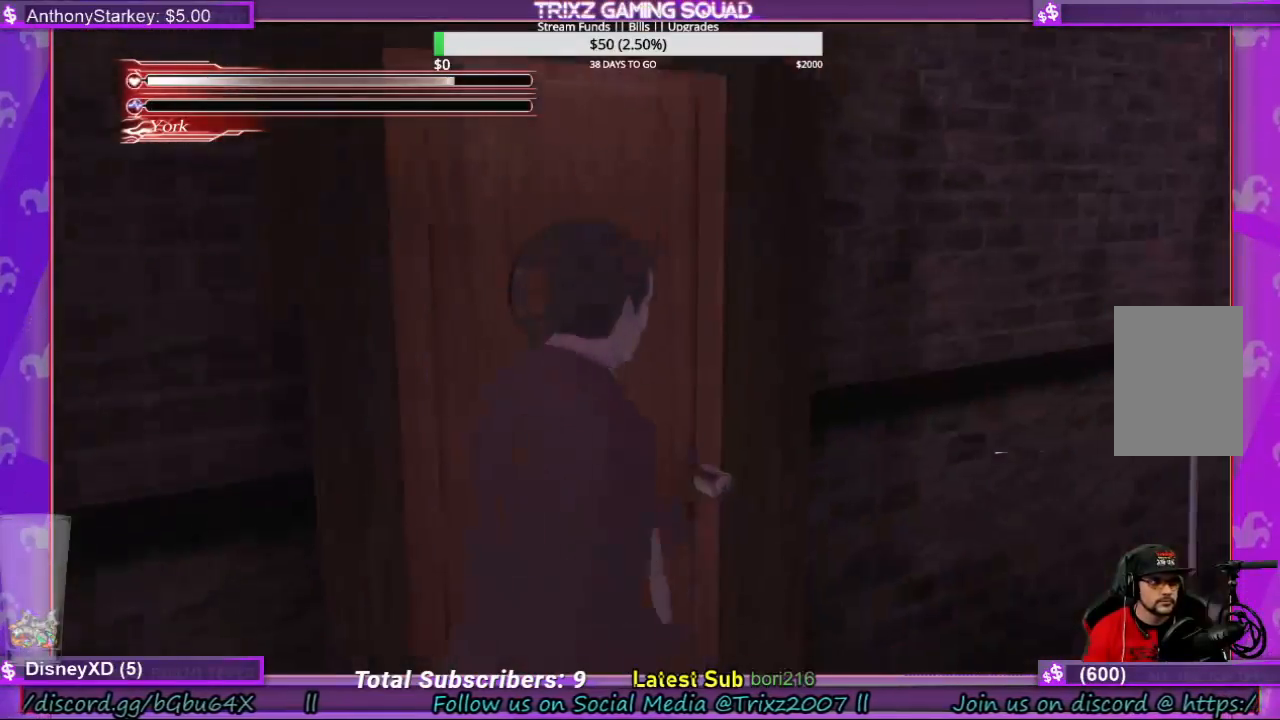
{"keys": ["w"], "mouse": [], "events": [[100, "w", "up"], [267, "w", "down"]]}
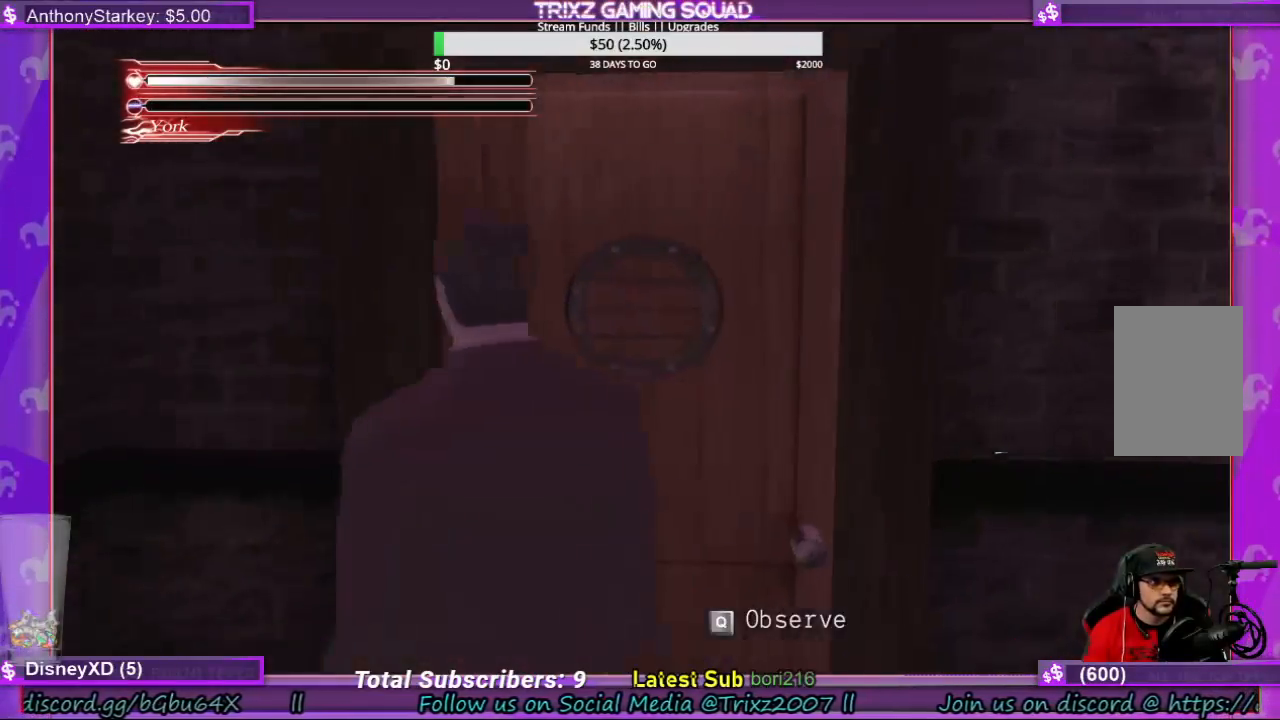
{"keys": ["a", "w"], "mouse": [], "events": [[434, "a", "down"]]}
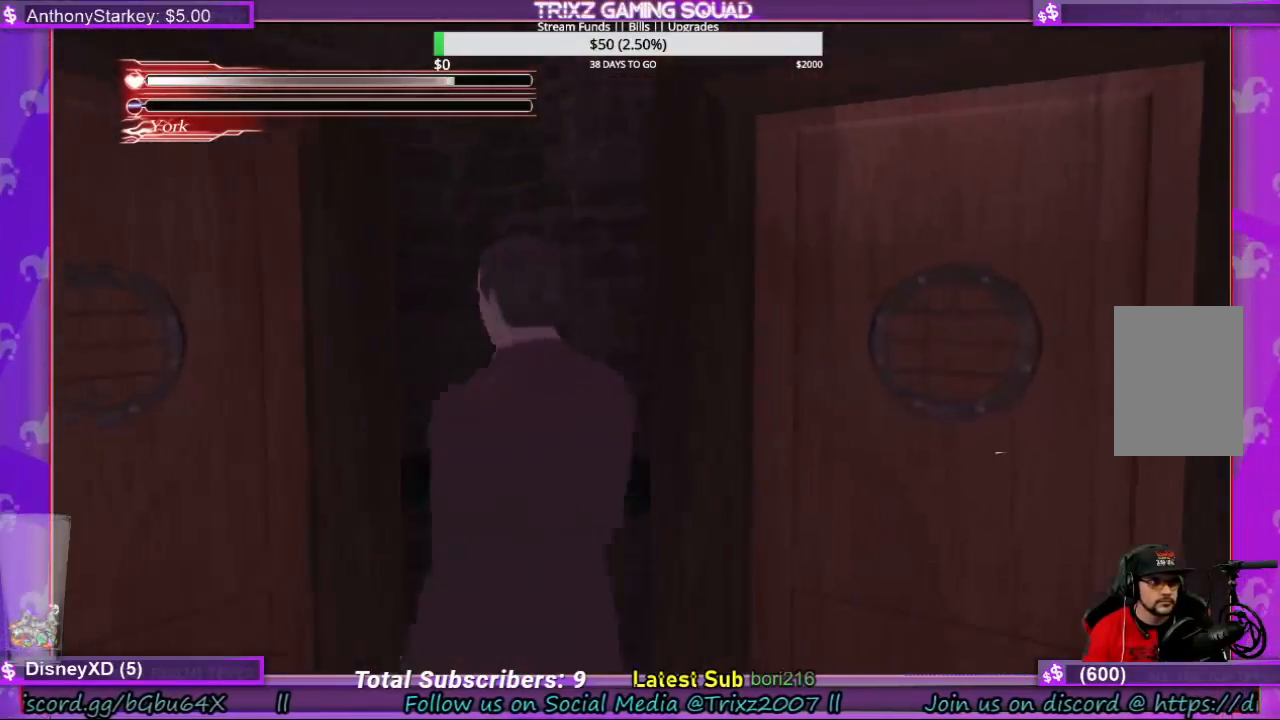
{"keys": ["w"], "mouse": [], "events": [[334, "a", "up"]]}
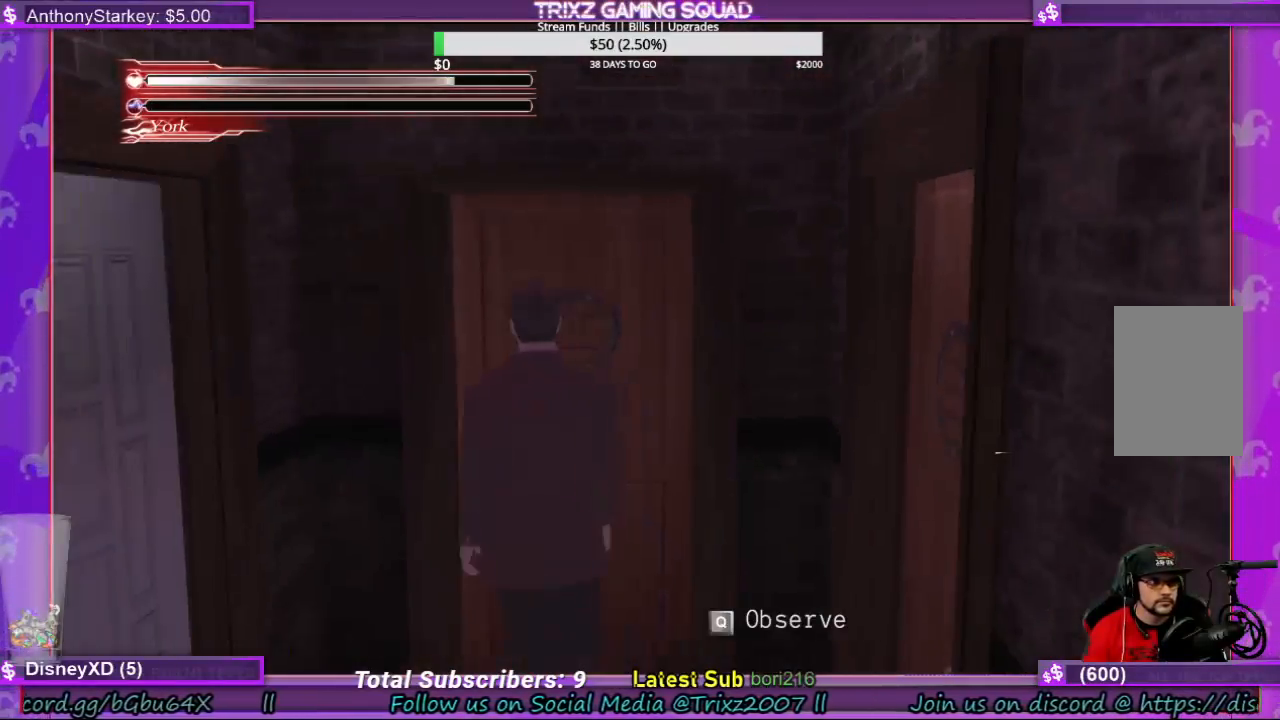
{"keys": [], "mouse": [], "events": [[67, "w", "up"], [300, "q", "down"], [500, "q", "up"]]}
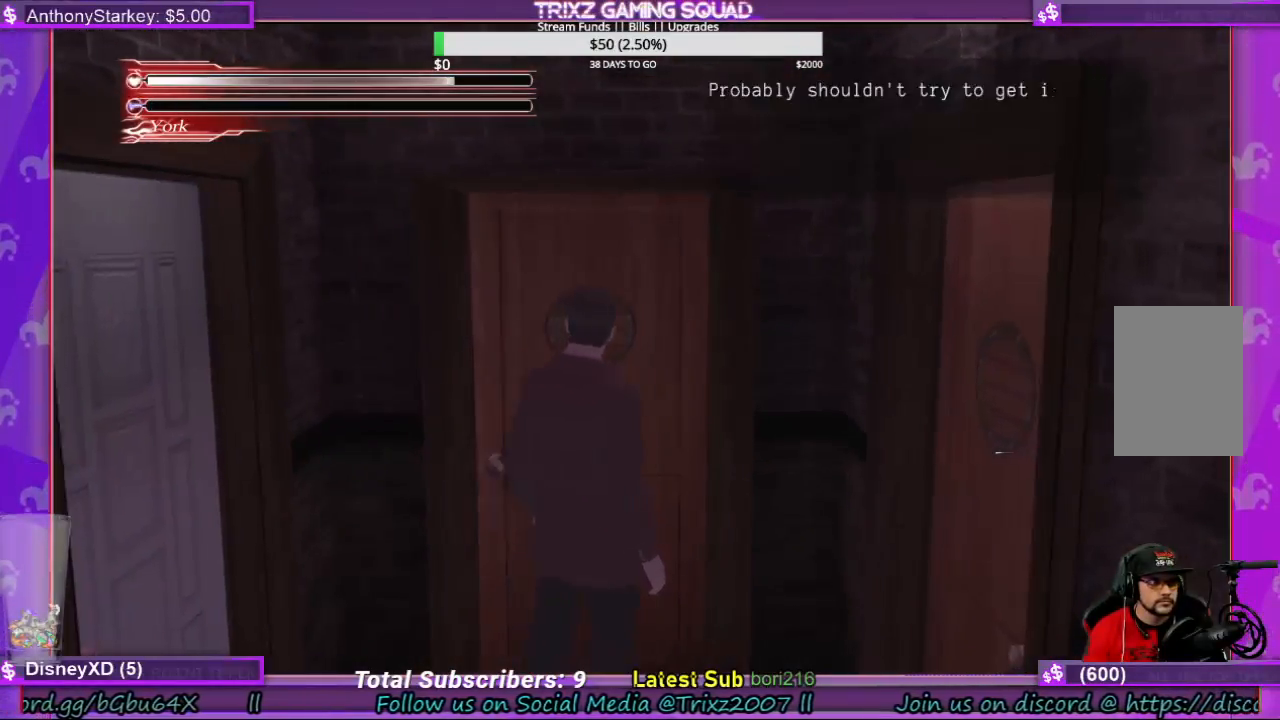
{"keys": [], "mouse": [], "events": [[134, "q", "down"], [300, "q", "up"]]}
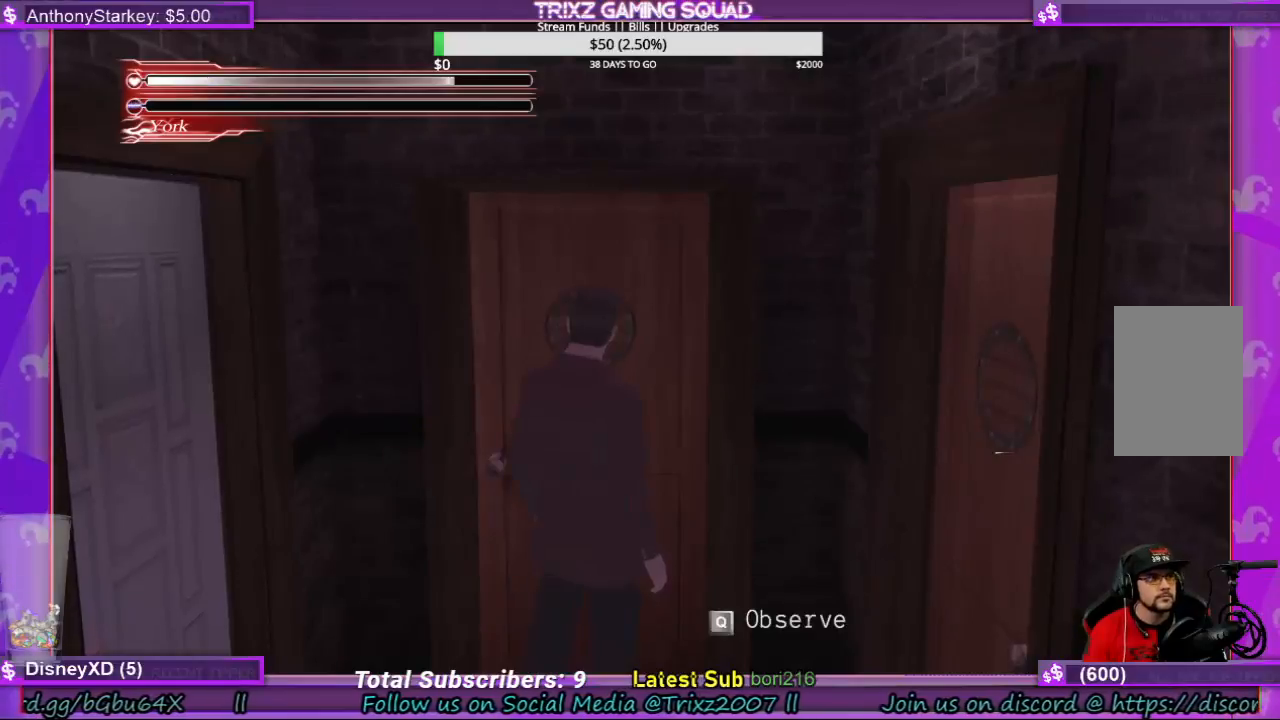
{"keys": ["w"], "mouse": [], "events": [[434, "w", "down"]]}
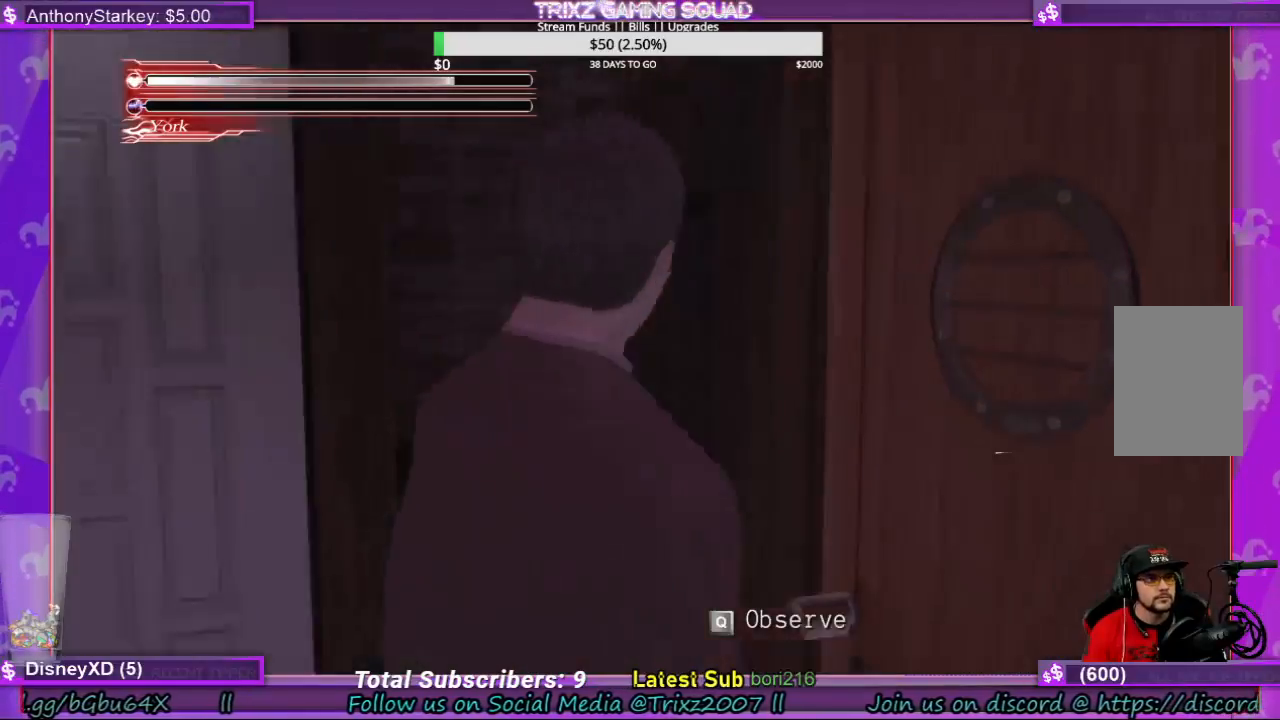
{"keys": ["w"], "mouse": [], "events": [[334, "a", "down"], [400, "a", "up"]]}
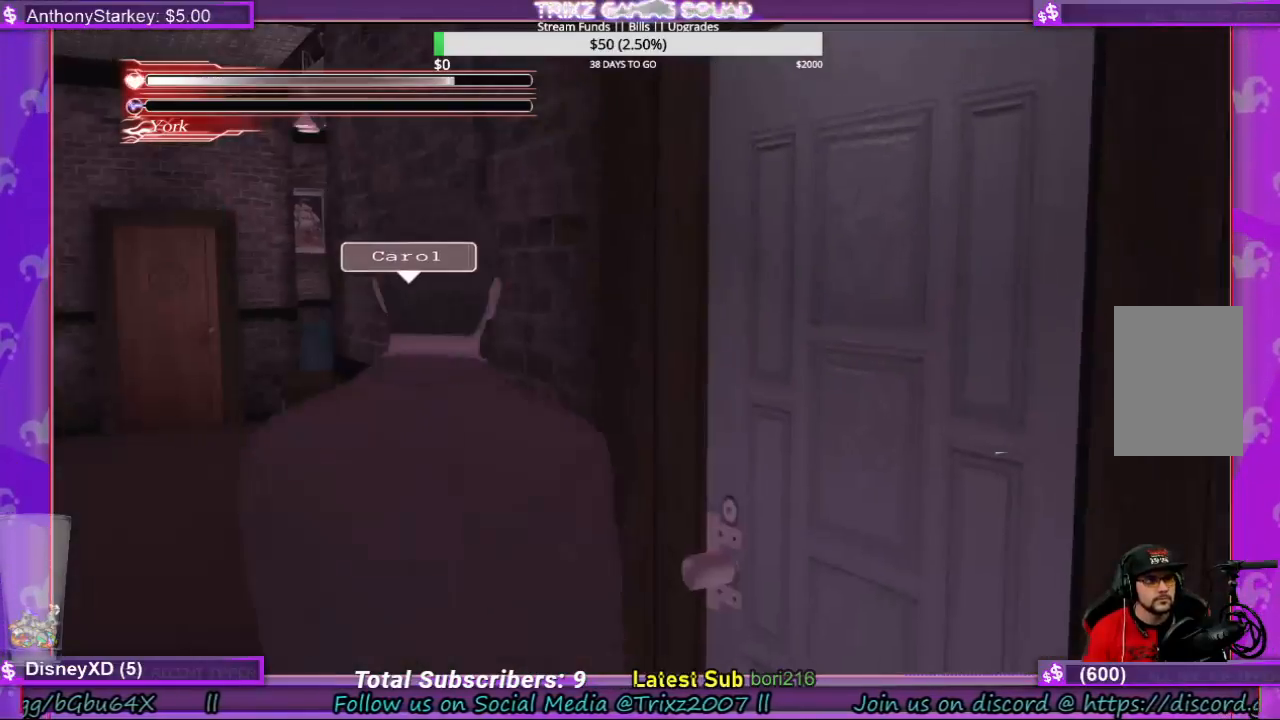
{"keys": ["w"], "mouse": [], "events": []}